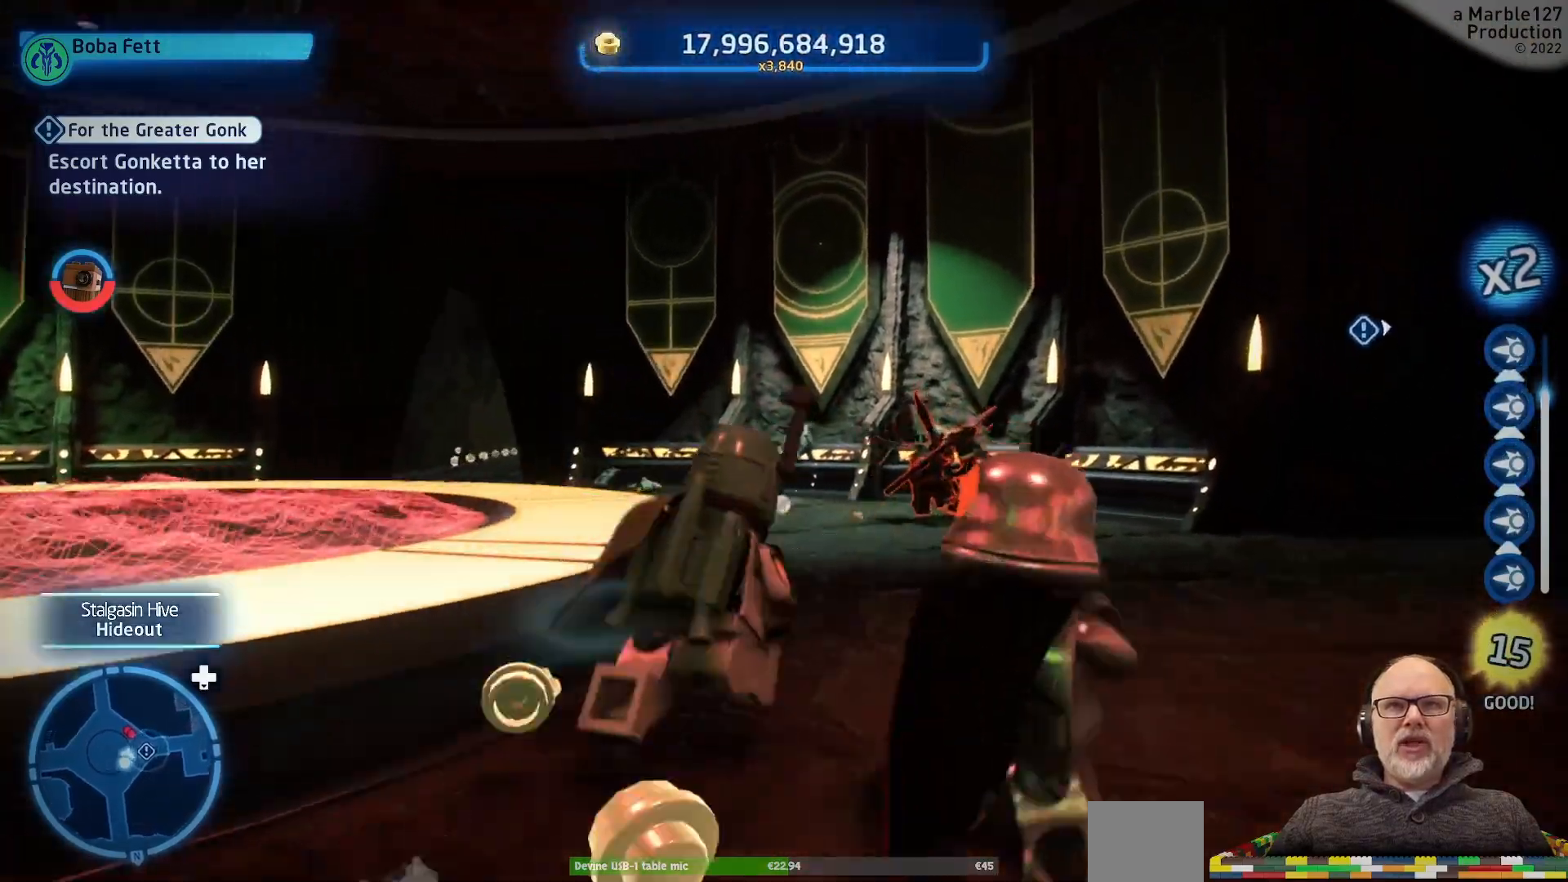
Gameplay with a controller (Xbox layout); each line is a JSON object with the inputs held at the frame after it (dt_ms = milliseconds from this image to that frame). "events" lists button and stick changes between this image and that frame as [ms after this image, input, new state], when the widget could be followed in between. Not read: DPAD_RIGHT L1 L2 L3 R1 R2 R3.
{"dt_ms": 500, "buttons": [], "left_stick": "up-left", "right_stick": "center", "events": [[133, "left_stick", "up"], [433, "left_stick", "up-left"]]}
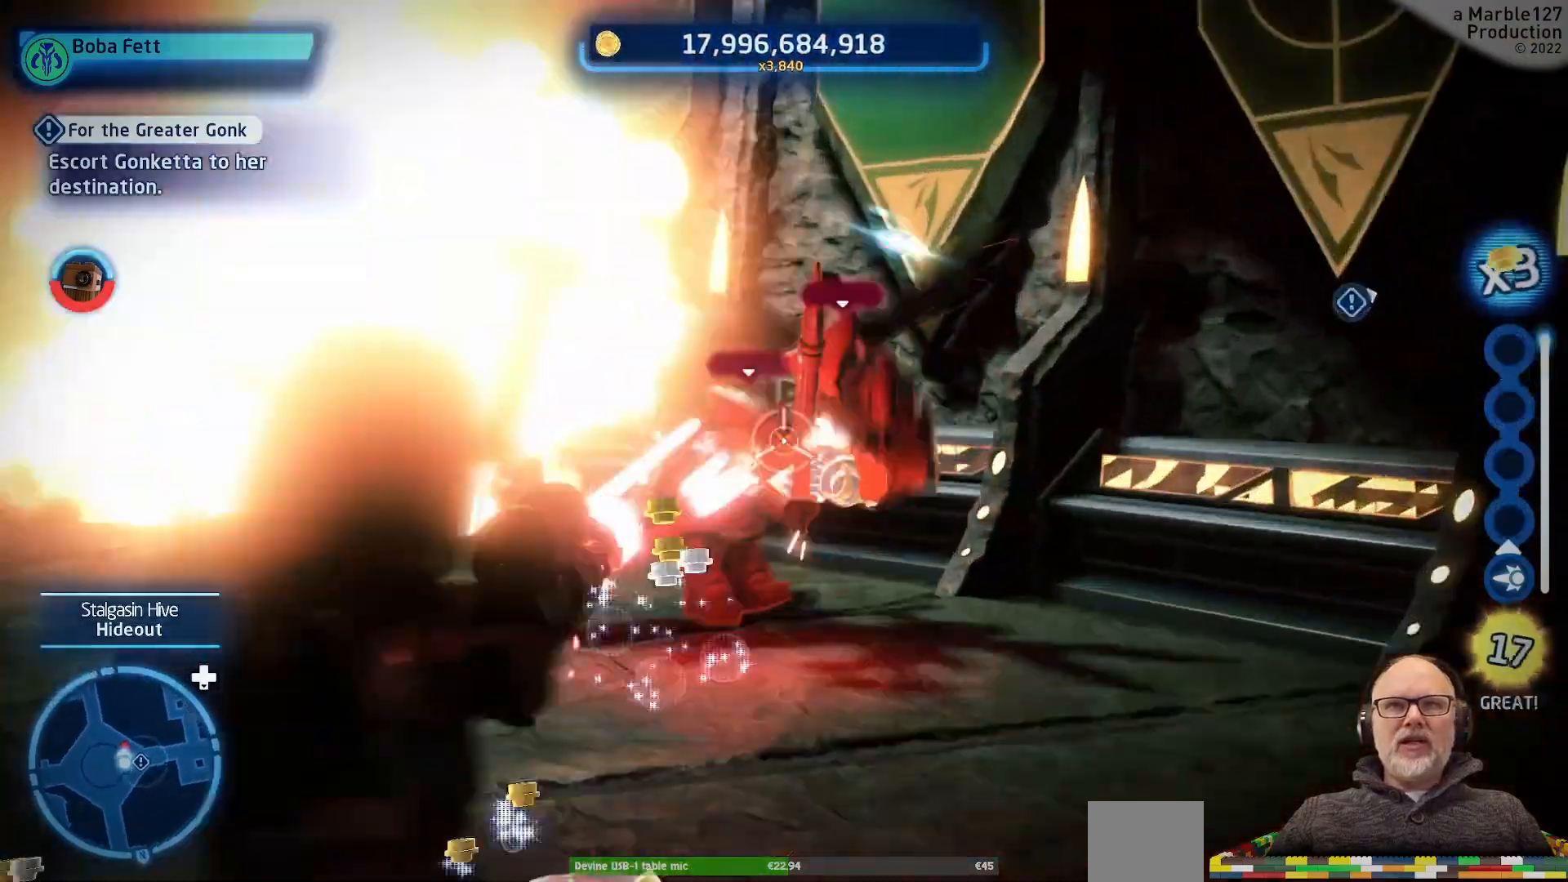
{"dt_ms": 500, "buttons": [], "left_stick": "down-left", "right_stick": "center", "events": [[200, "left_stick", "up-right"], [300, "left_stick", "right"], [500, "left_stick", "down-left"]]}
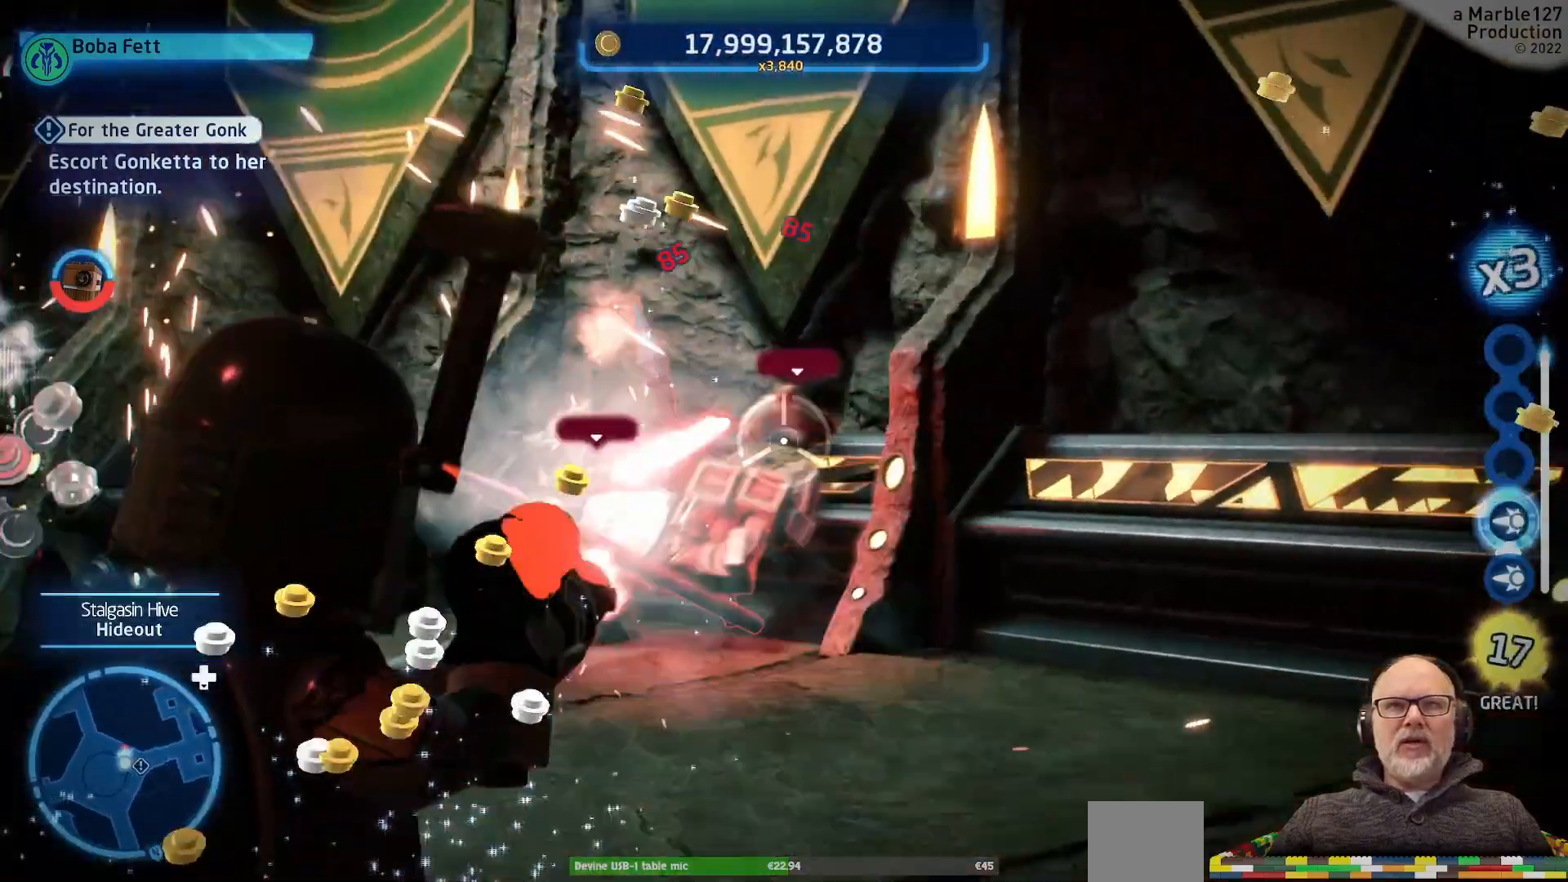
{"dt_ms": 500, "buttons": [], "left_stick": "up-left", "right_stick": "center", "events": [[133, "left_stick", "center"], [300, "left_stick", "up-left"]]}
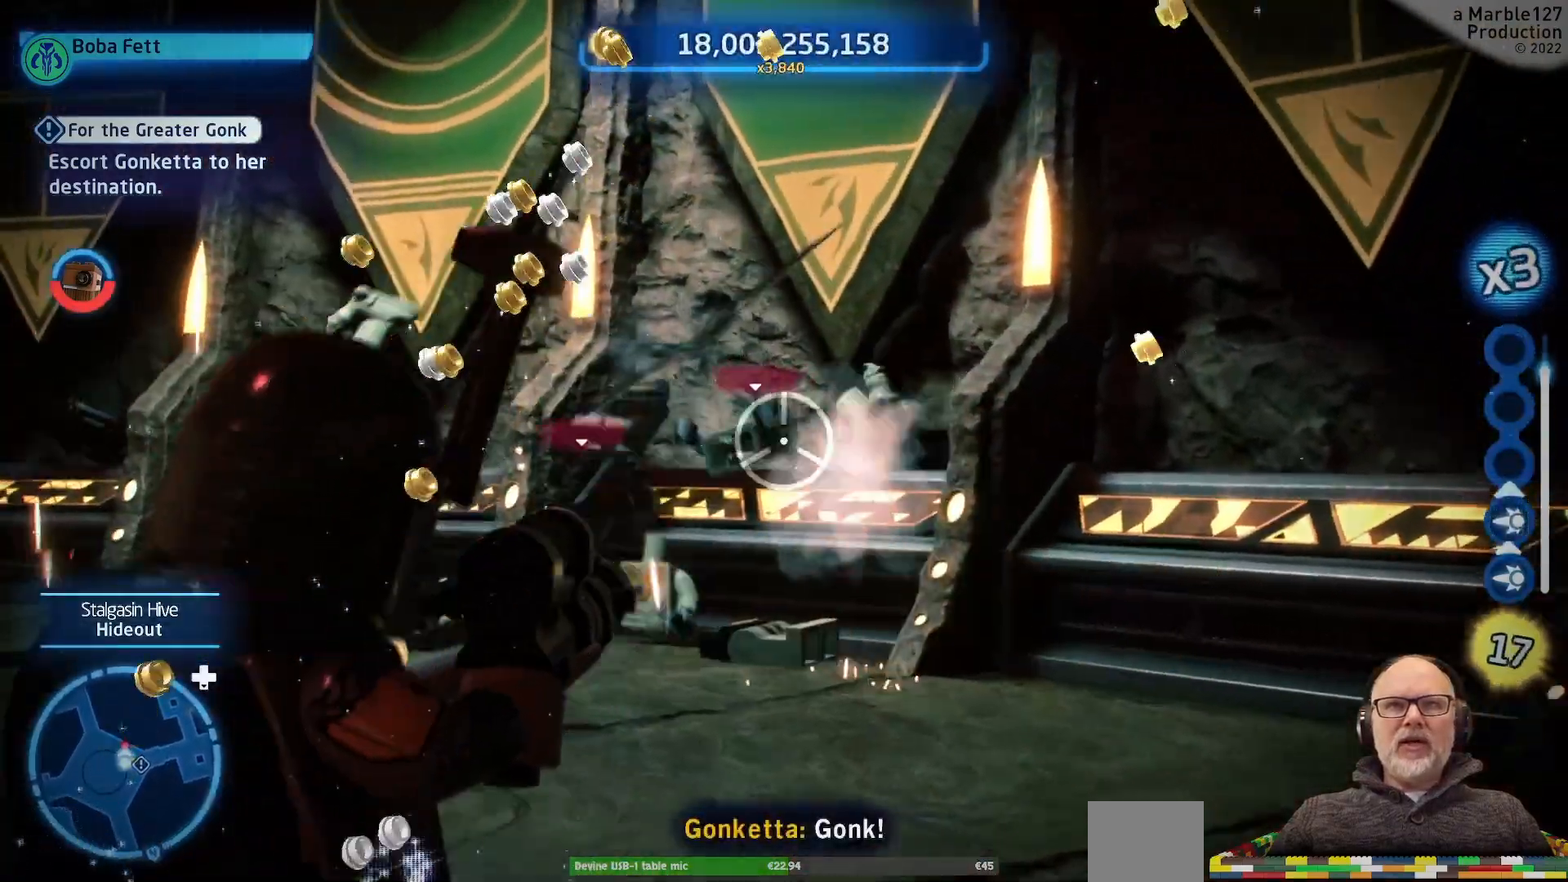
{"dt_ms": 500, "buttons": [], "left_stick": "up", "right_stick": "left", "events": [[33, "left_stick", "up"], [367, "right_stick", "left"]]}
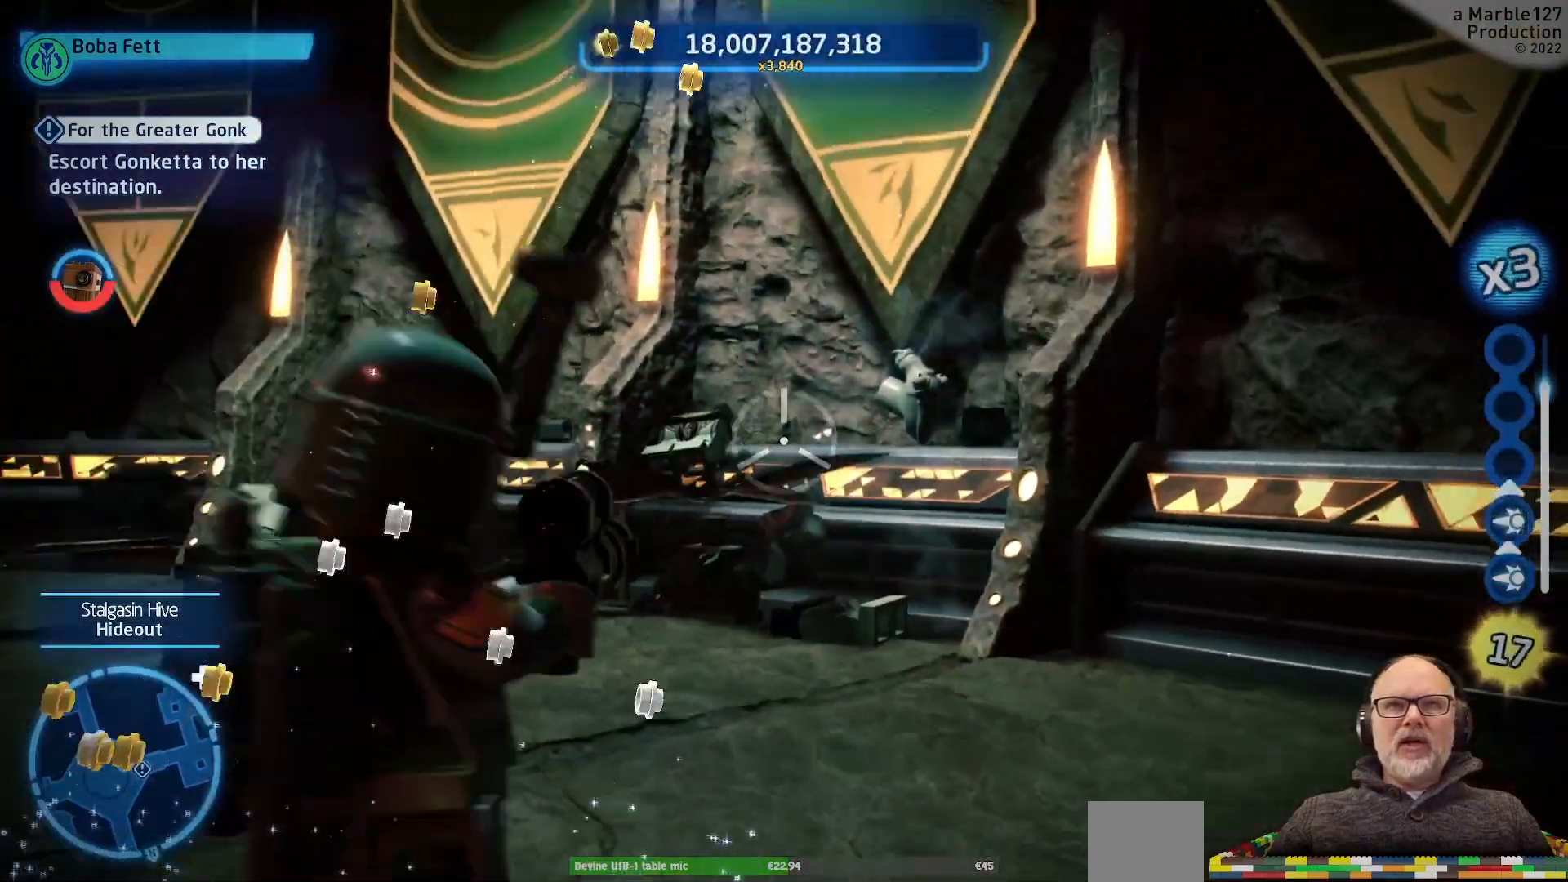
{"dt_ms": 500, "buttons": [], "left_stick": "up-left", "right_stick": "center", "events": [[233, "right_stick", "center"], [467, "left_stick", "up-left"]]}
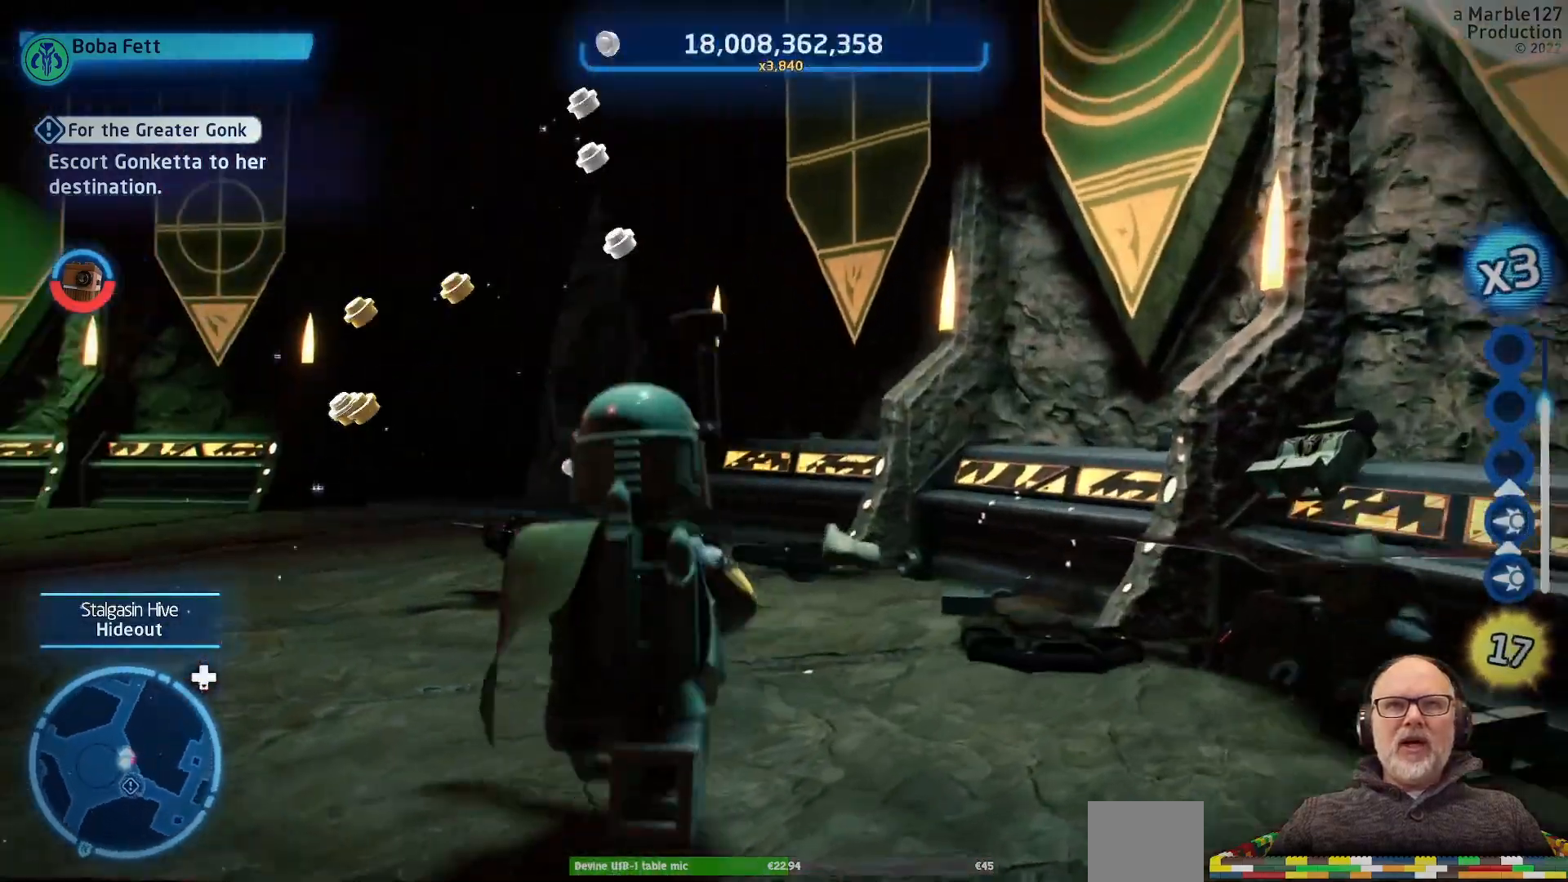
{"dt_ms": 500, "buttons": [], "left_stick": "up", "right_stick": "center", "events": [[100, "left_stick", "up"], [100, "right_stick", "left"], [300, "right_stick", "center"]]}
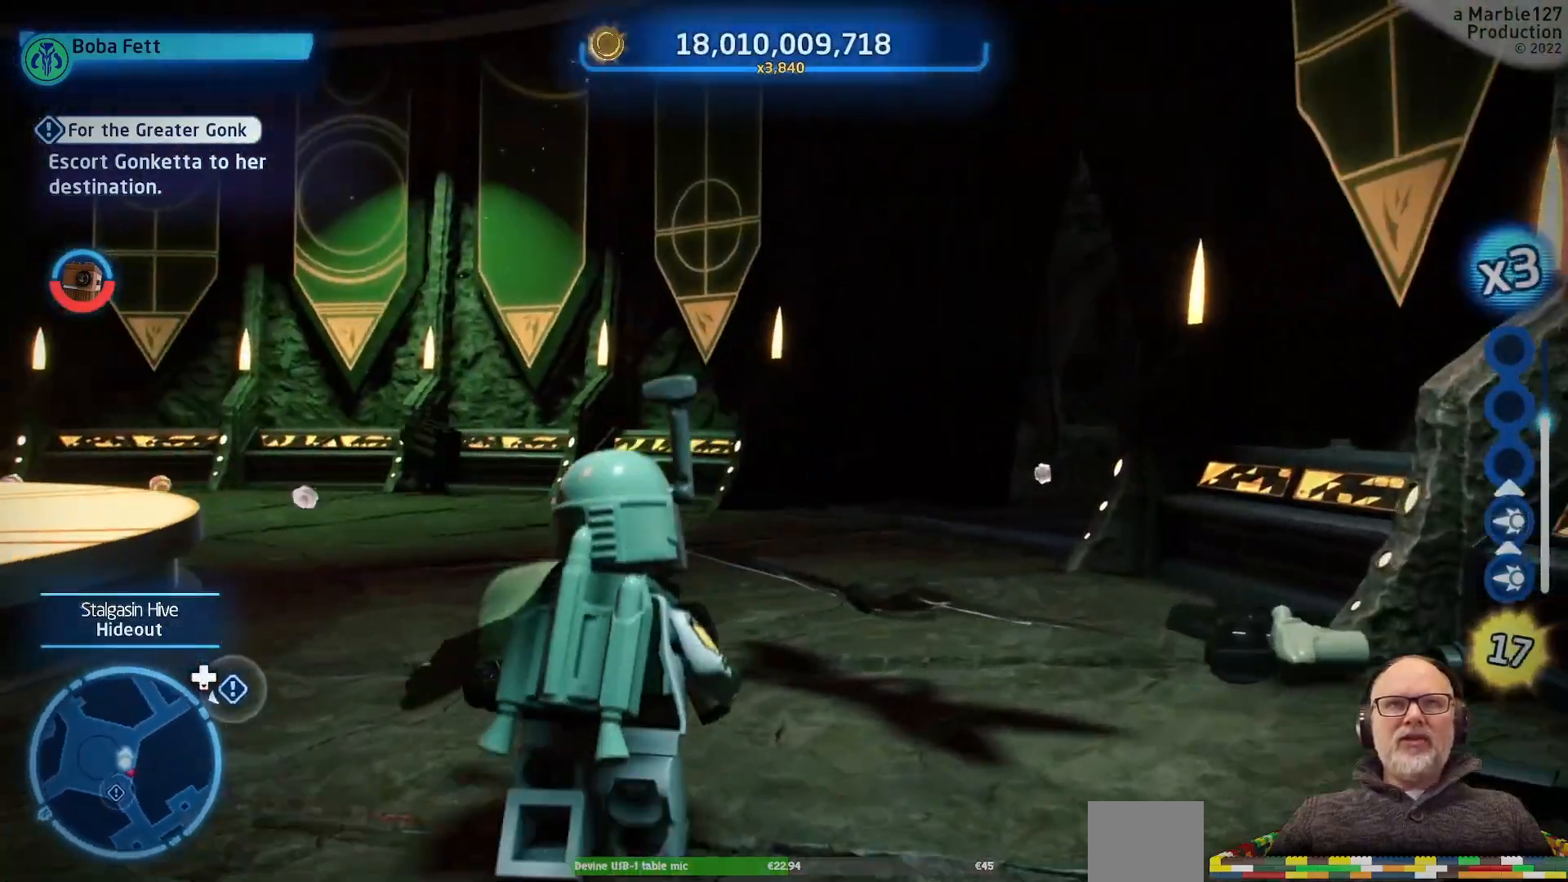
{"dt_ms": 500, "buttons": [], "left_stick": "up", "right_stick": "center", "events": [[133, "right_stick", "left"], [333, "right_stick", "center"]]}
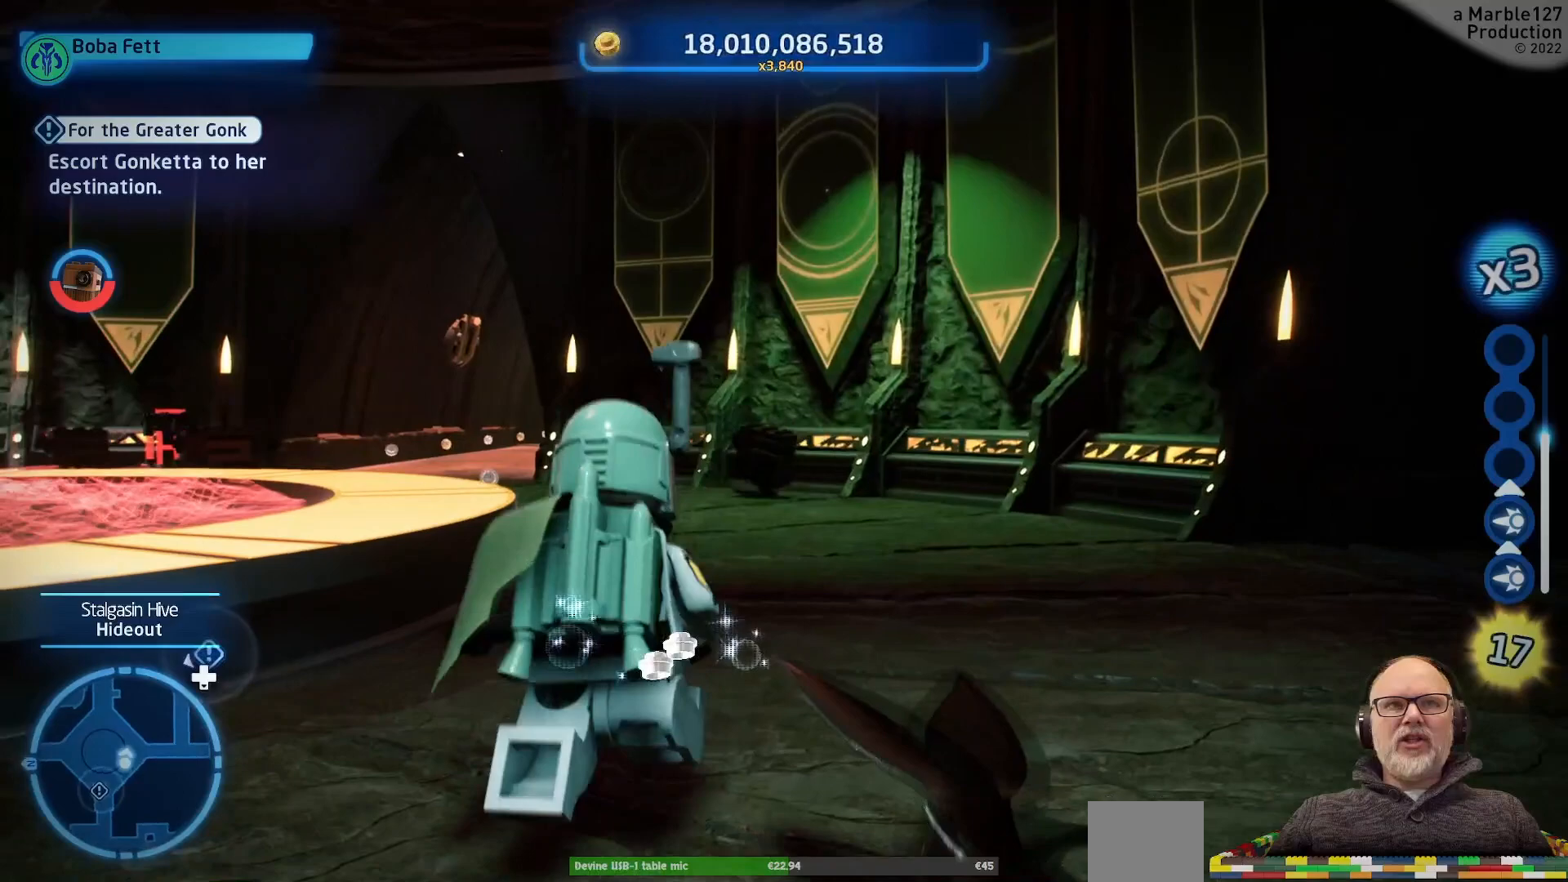
{"dt_ms": 500, "buttons": [], "left_stick": "up", "right_stick": "left", "events": [[367, "right_stick", "left"]]}
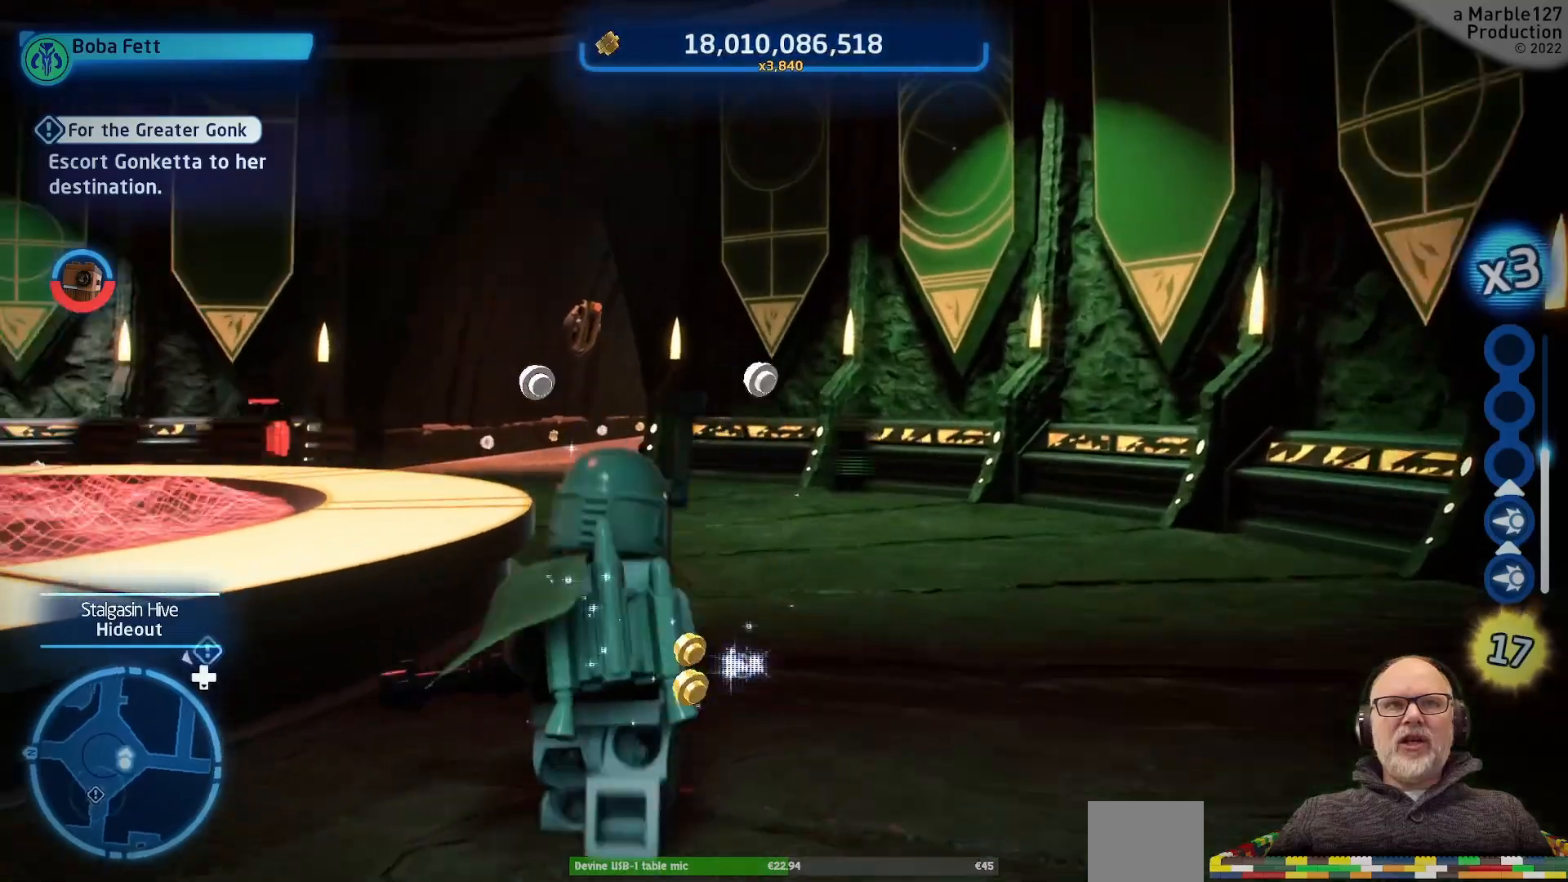
{"dt_ms": 500, "buttons": [], "left_stick": "up-right", "right_stick": "center", "events": [[33, "right_stick", "center"], [400, "left_stick", "up-right"]]}
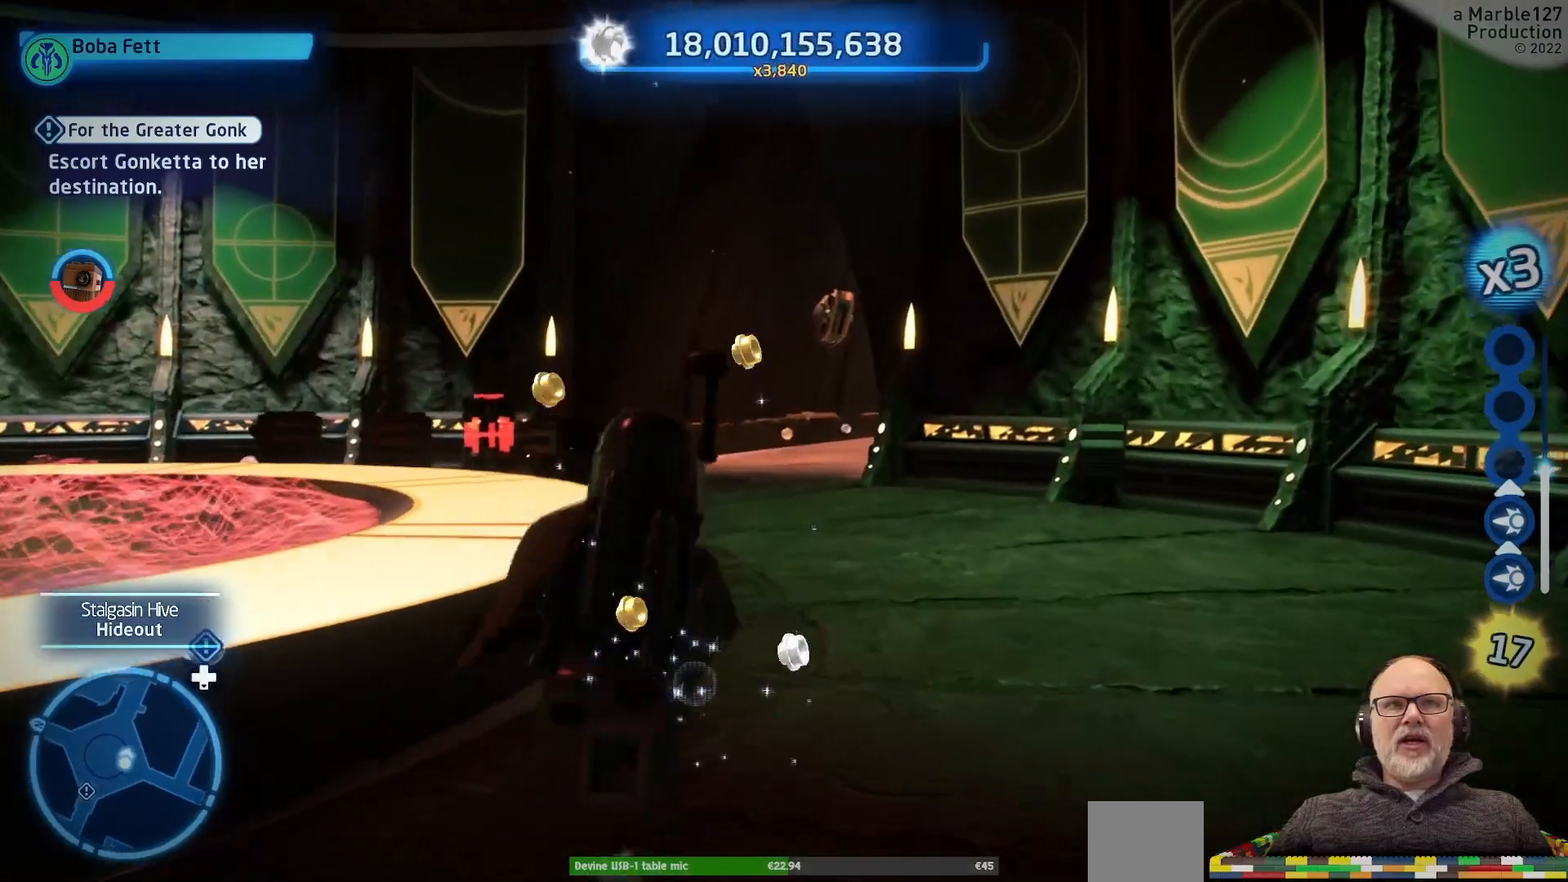
{"dt_ms": 500, "buttons": [], "left_stick": "up-right", "right_stick": "left", "events": [[467, "right_stick", "left"]]}
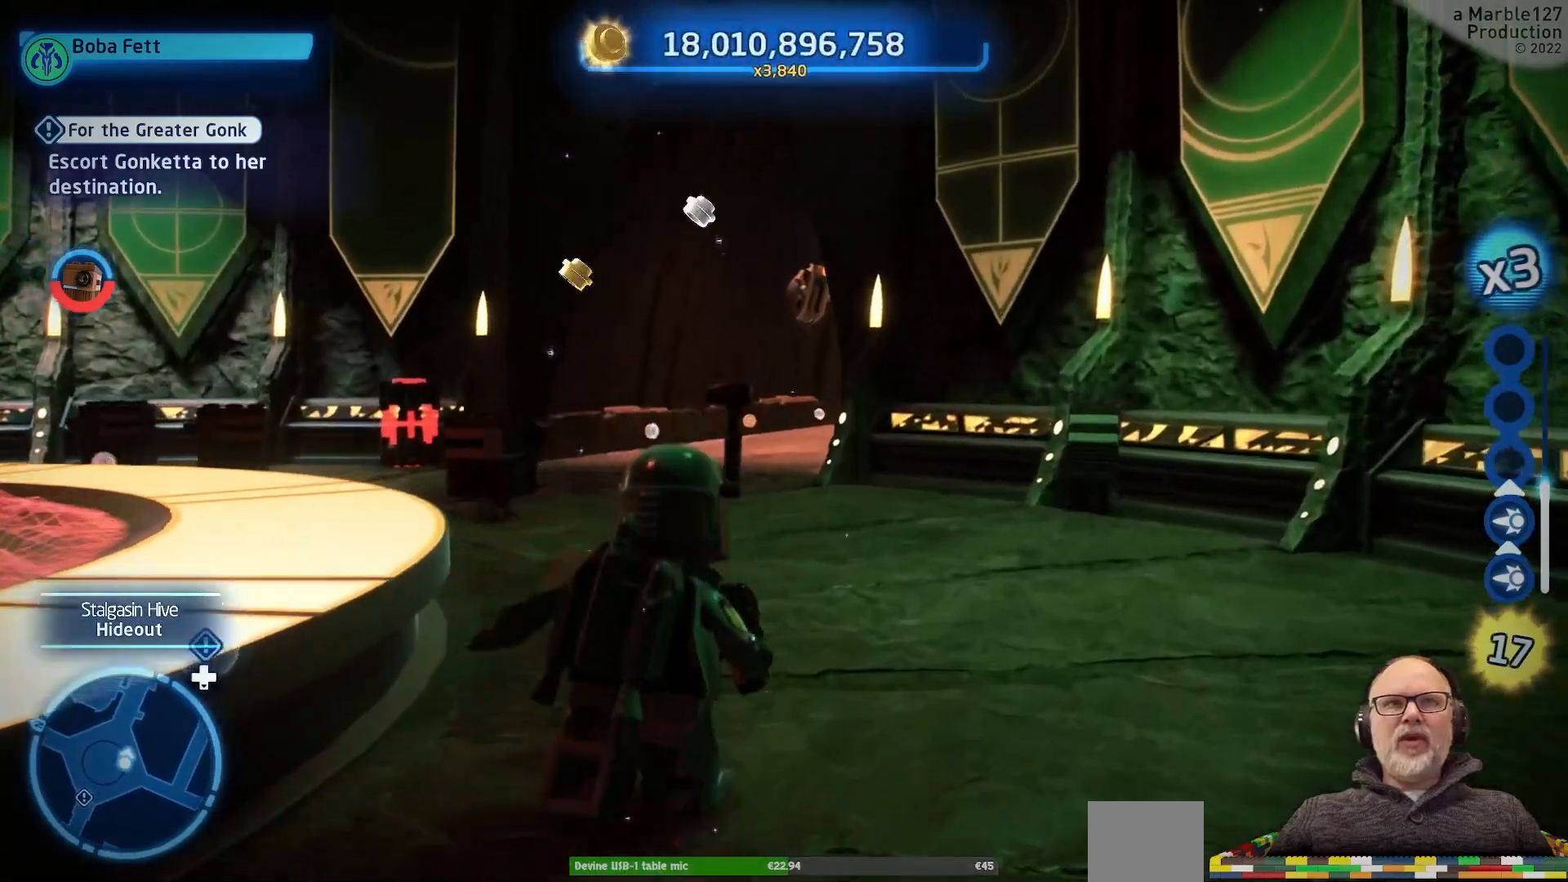
{"dt_ms": 500, "buttons": [], "left_stick": "up", "right_stick": "center", "events": [[200, "right_stick", "center"], [367, "left_stick", "up"]]}
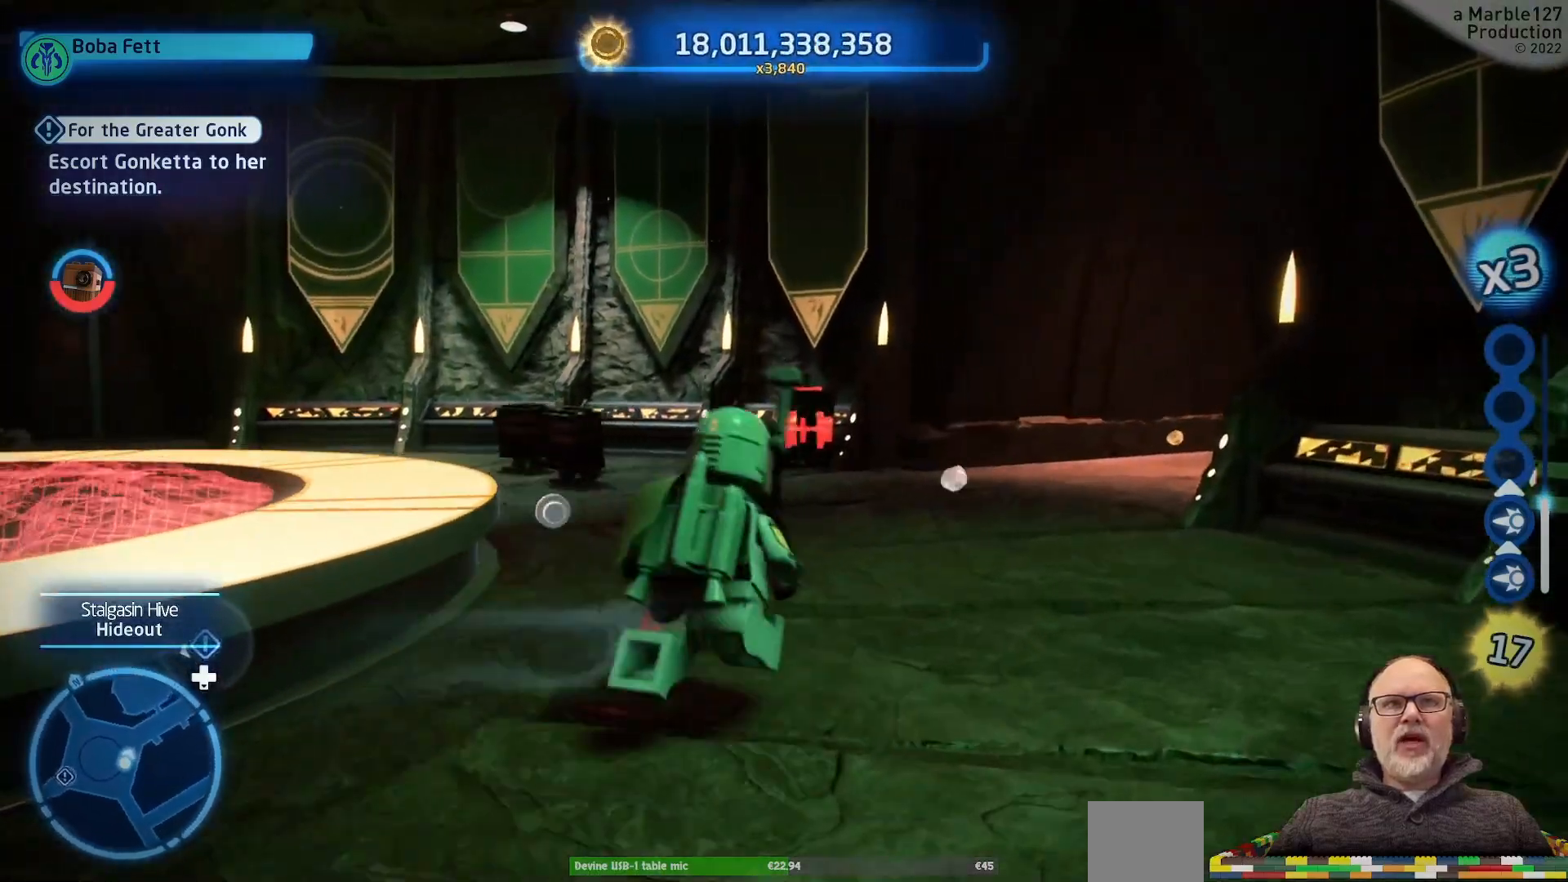
{"dt_ms": 500, "buttons": [], "left_stick": "up-left", "right_stick": "center", "events": [[233, "left_stick", "up-left"]]}
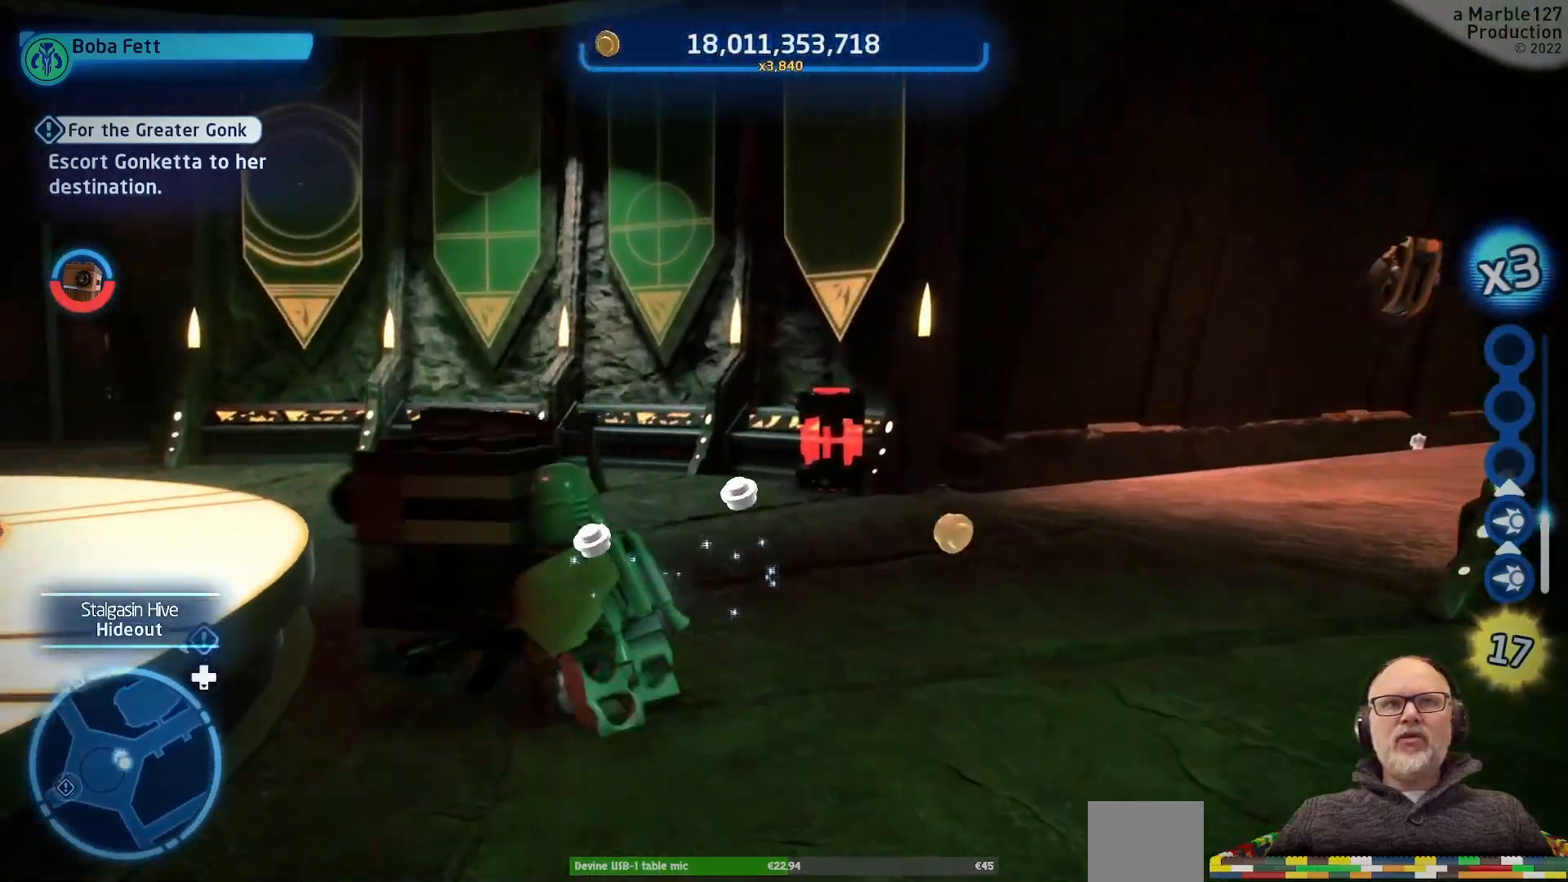
{"dt_ms": 500, "buttons": [], "left_stick": "right", "right_stick": "center", "events": [[167, "left_stick", "up"], [300, "right_stick", "right"], [400, "left_stick", "right"], [467, "right_stick", "center"]]}
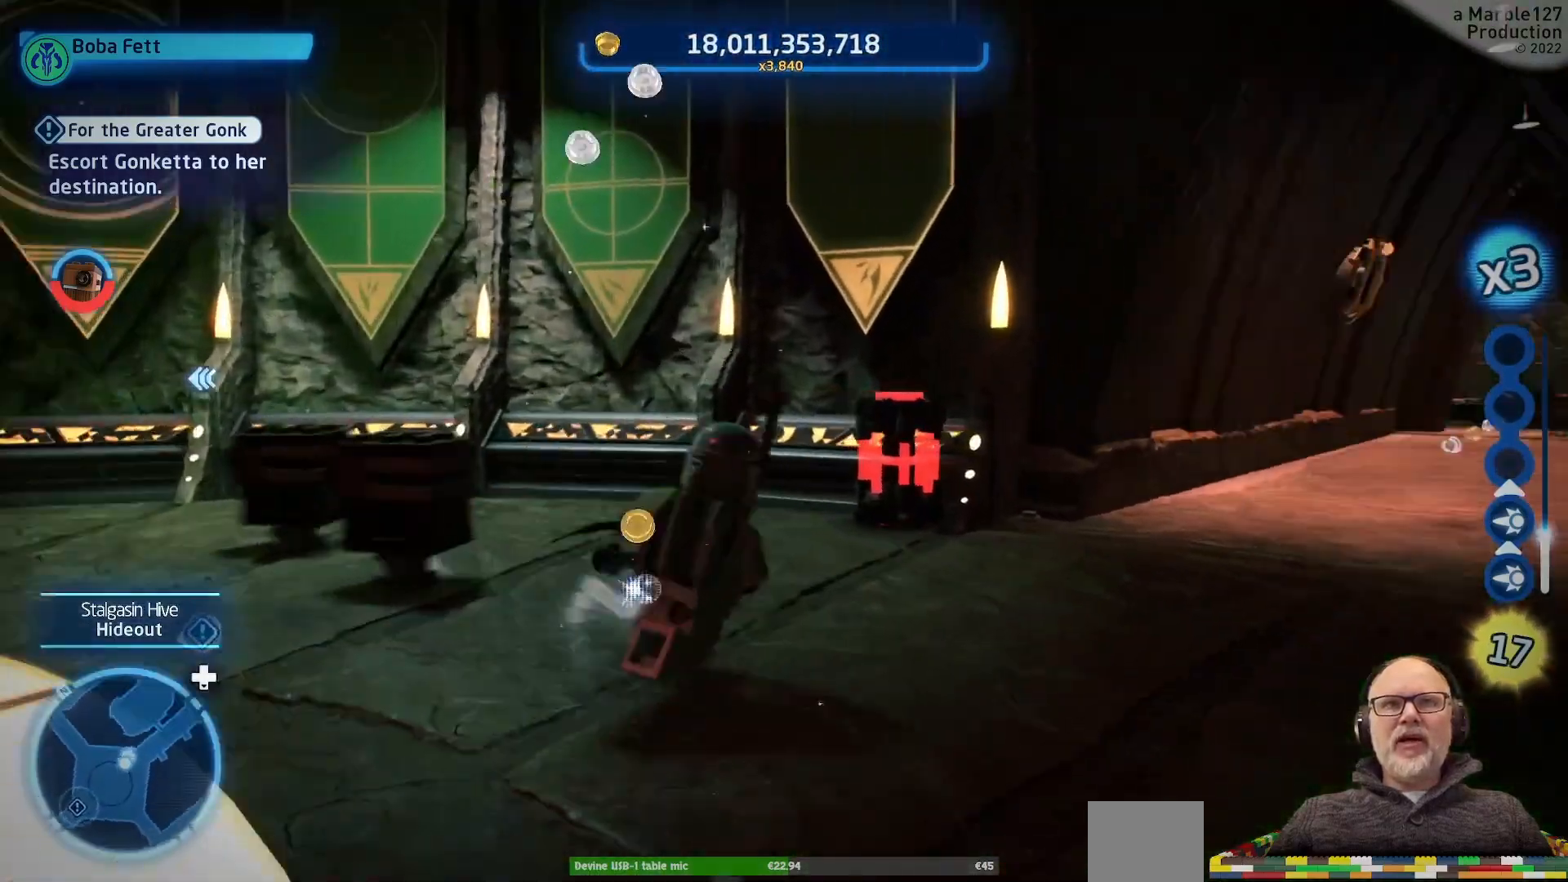
{"dt_ms": 500, "buttons": [], "left_stick": "down", "right_stick": "center", "events": [[33, "left_stick", "center"], [233, "left_stick", "down"]]}
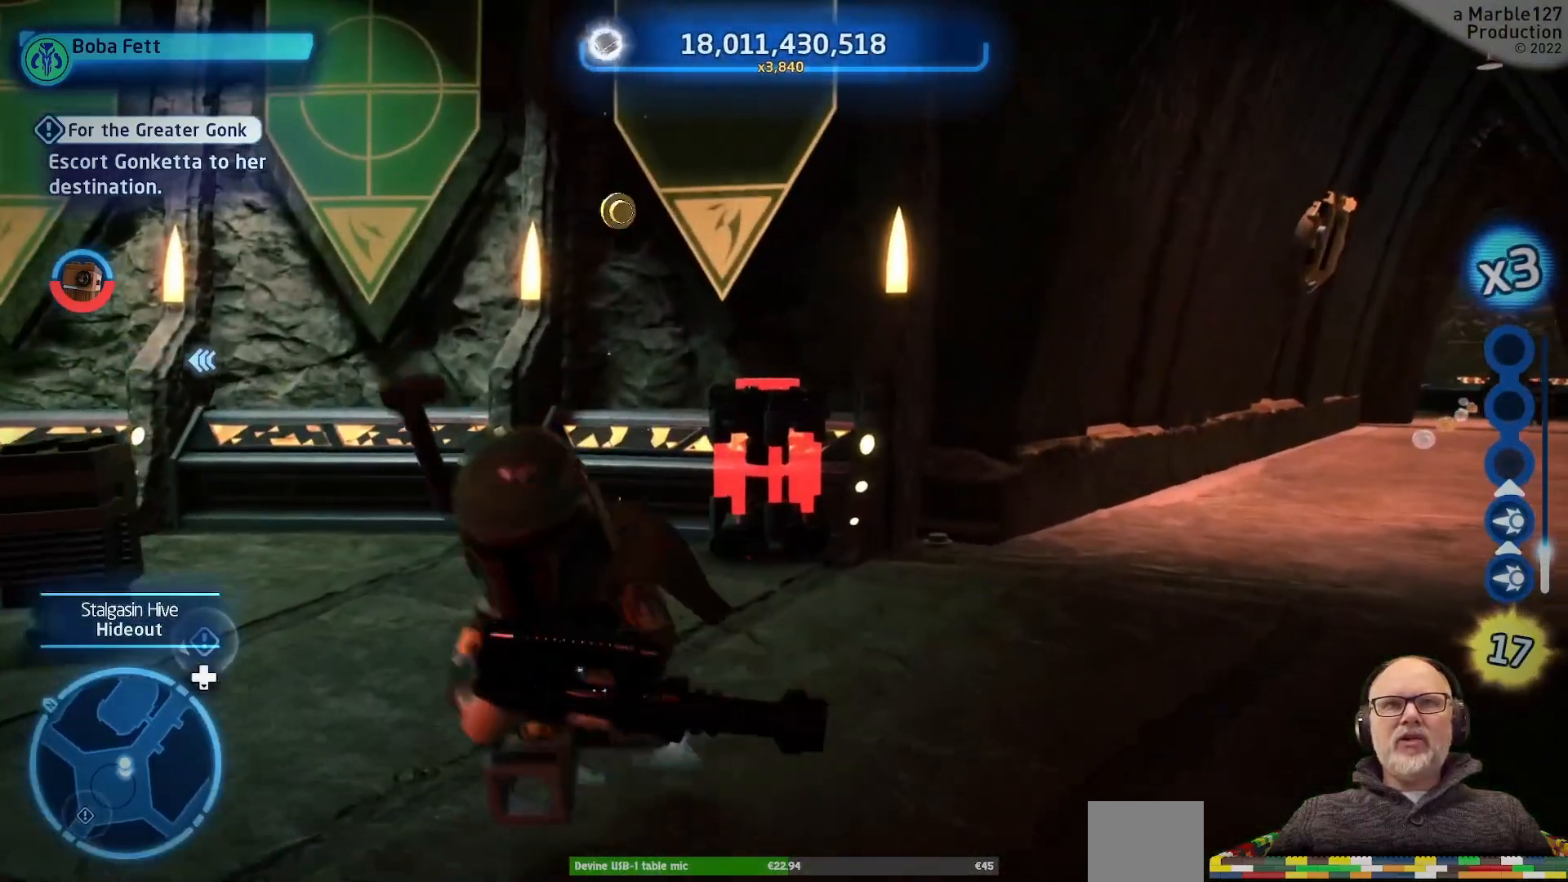
{"dt_ms": 500, "buttons": [], "left_stick": "center", "right_stick": "center", "events": [[200, "left_stick", "down-right"], [333, "left_stick", "center"]]}
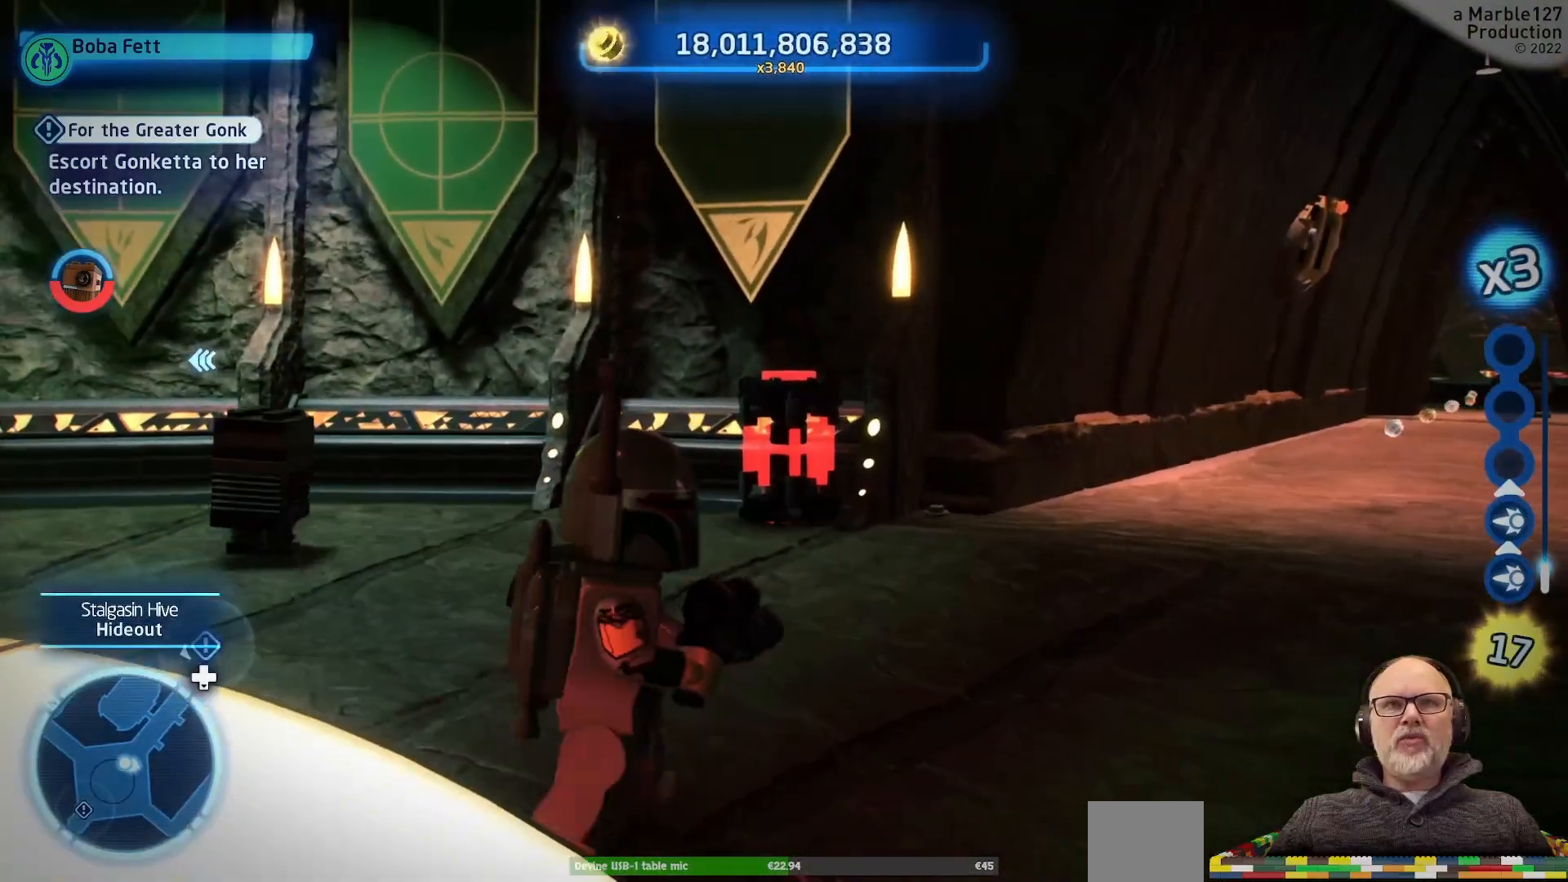
{"dt_ms": 500, "buttons": [], "left_stick": "center", "right_stick": "center", "events": []}
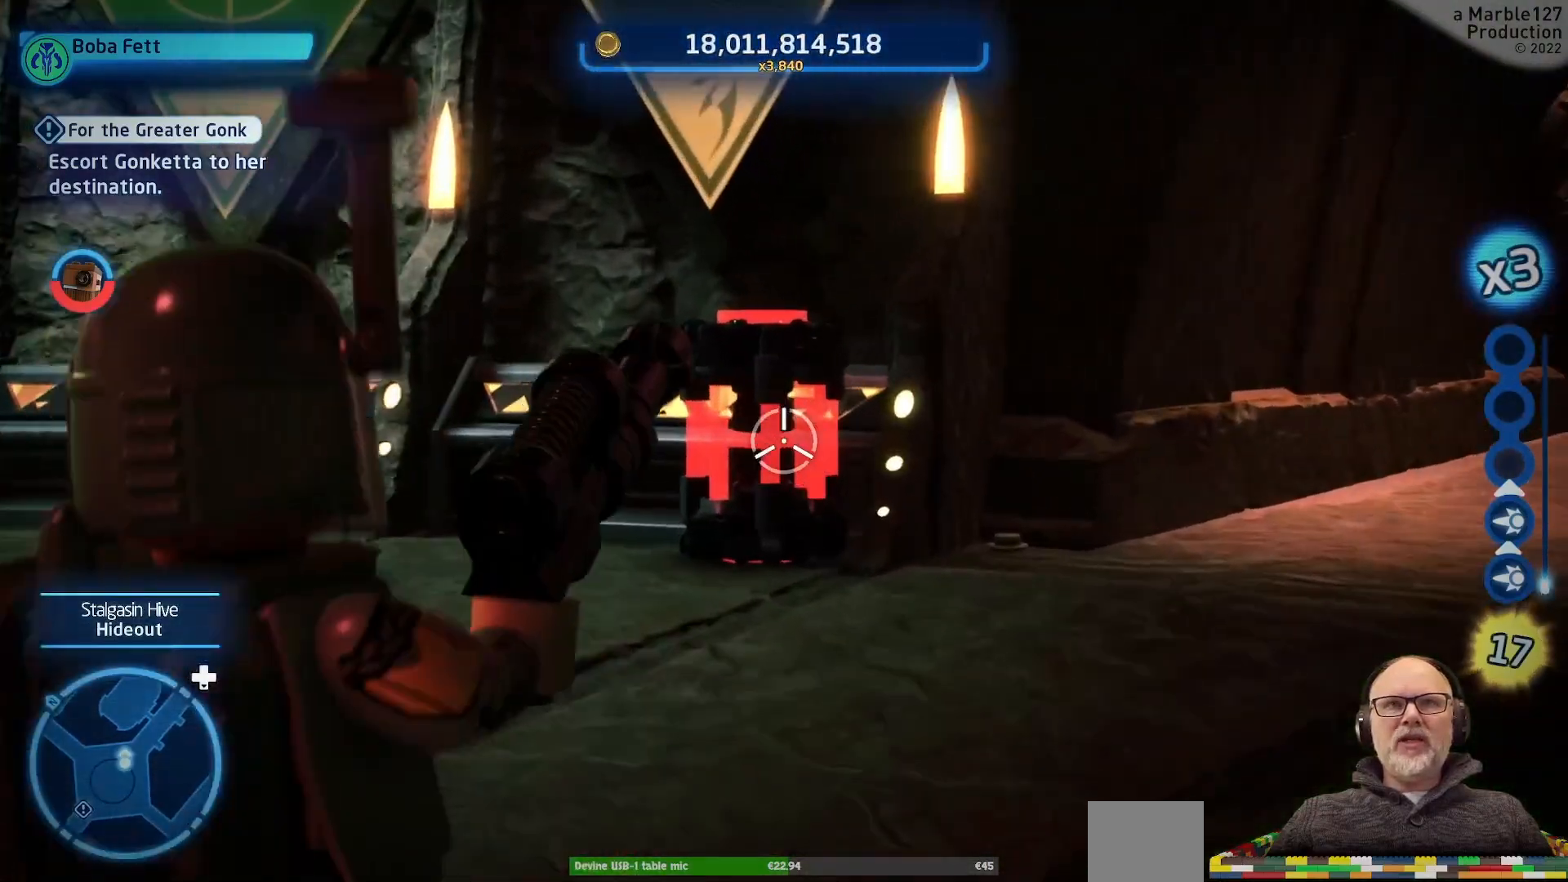
{"dt_ms": 500, "buttons": [], "left_stick": "center", "right_stick": "center", "events": []}
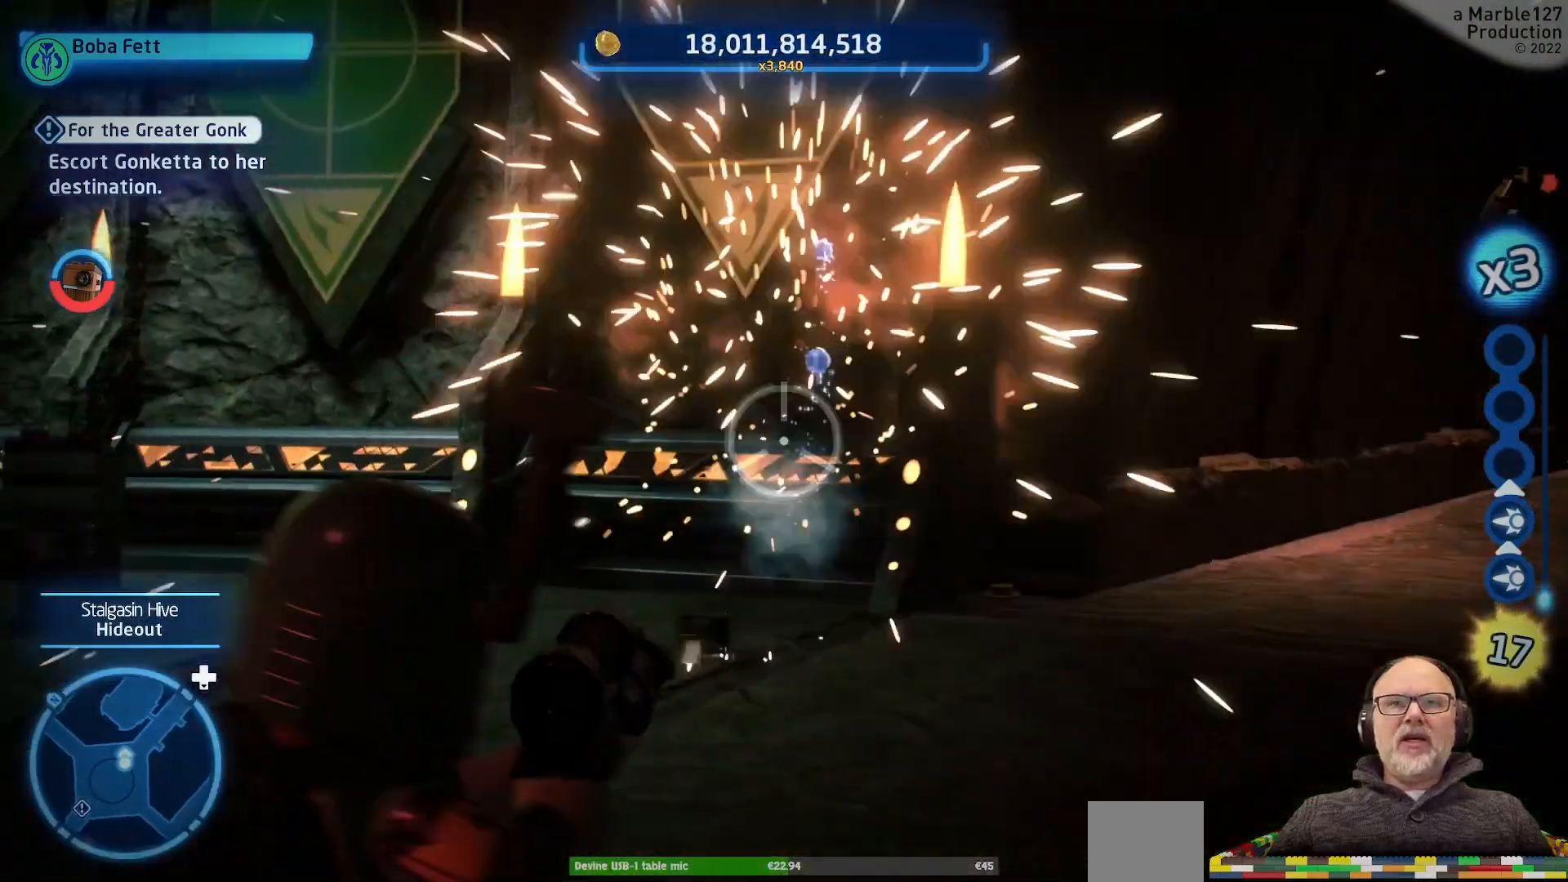
{"dt_ms": 1000, "buttons": [], "left_stick": "right", "right_stick": "center", "events": [[500, "left_stick", "up"], [600, "right_stick", "down-right"], [800, "left_stick", "up-right"], [800, "right_stick", "center"], [900, "left_stick", "right"]]}
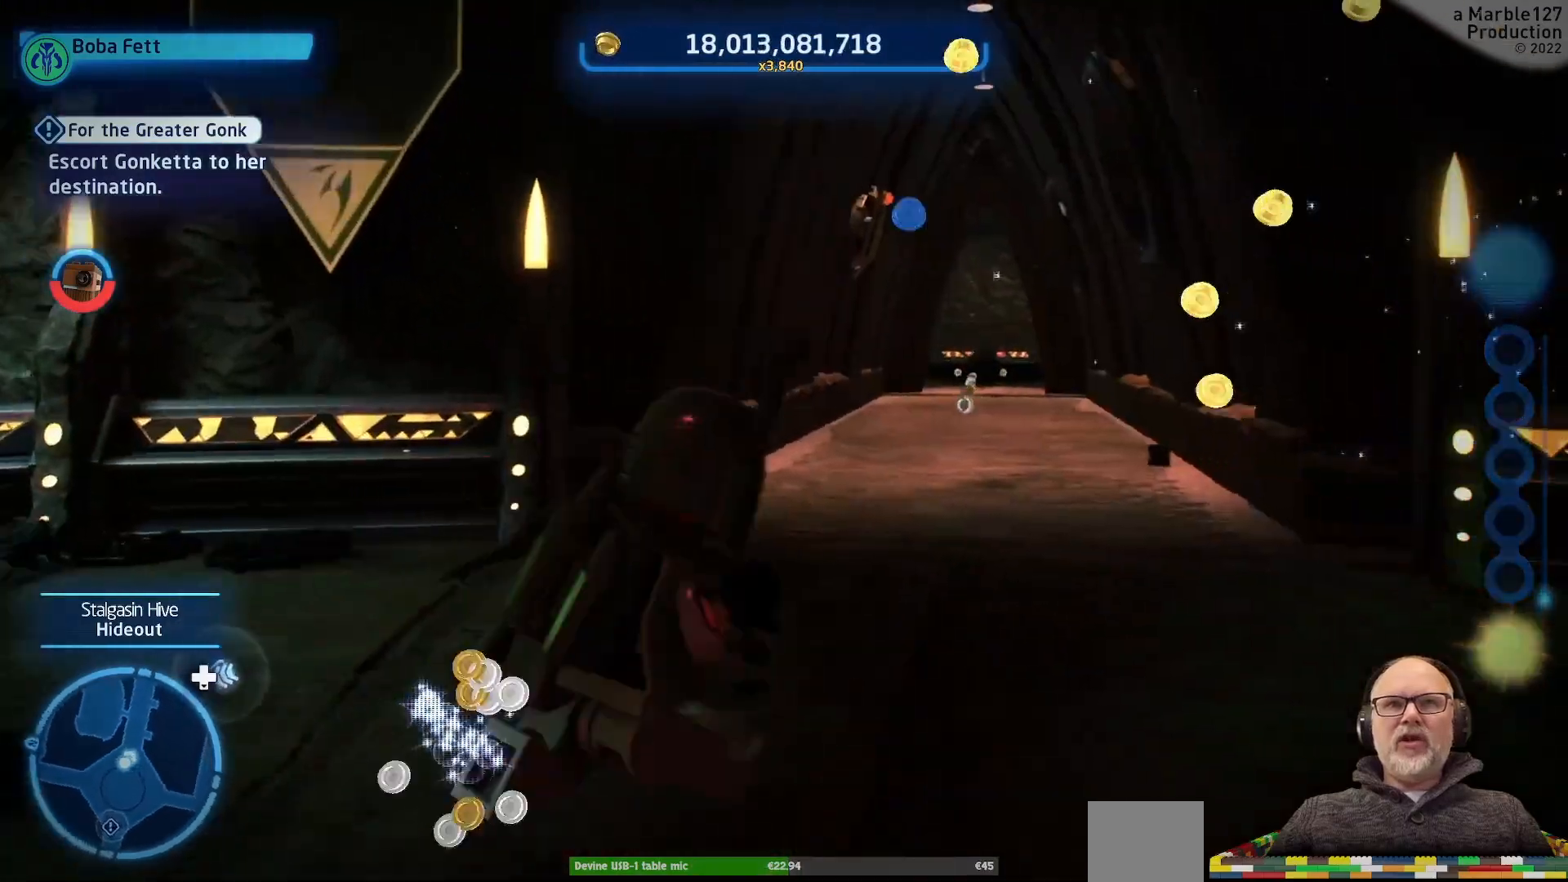
{"dt_ms": 500, "buttons": [], "left_stick": "up", "right_stick": "center", "events": [[133, "left_stick", "up"]]}
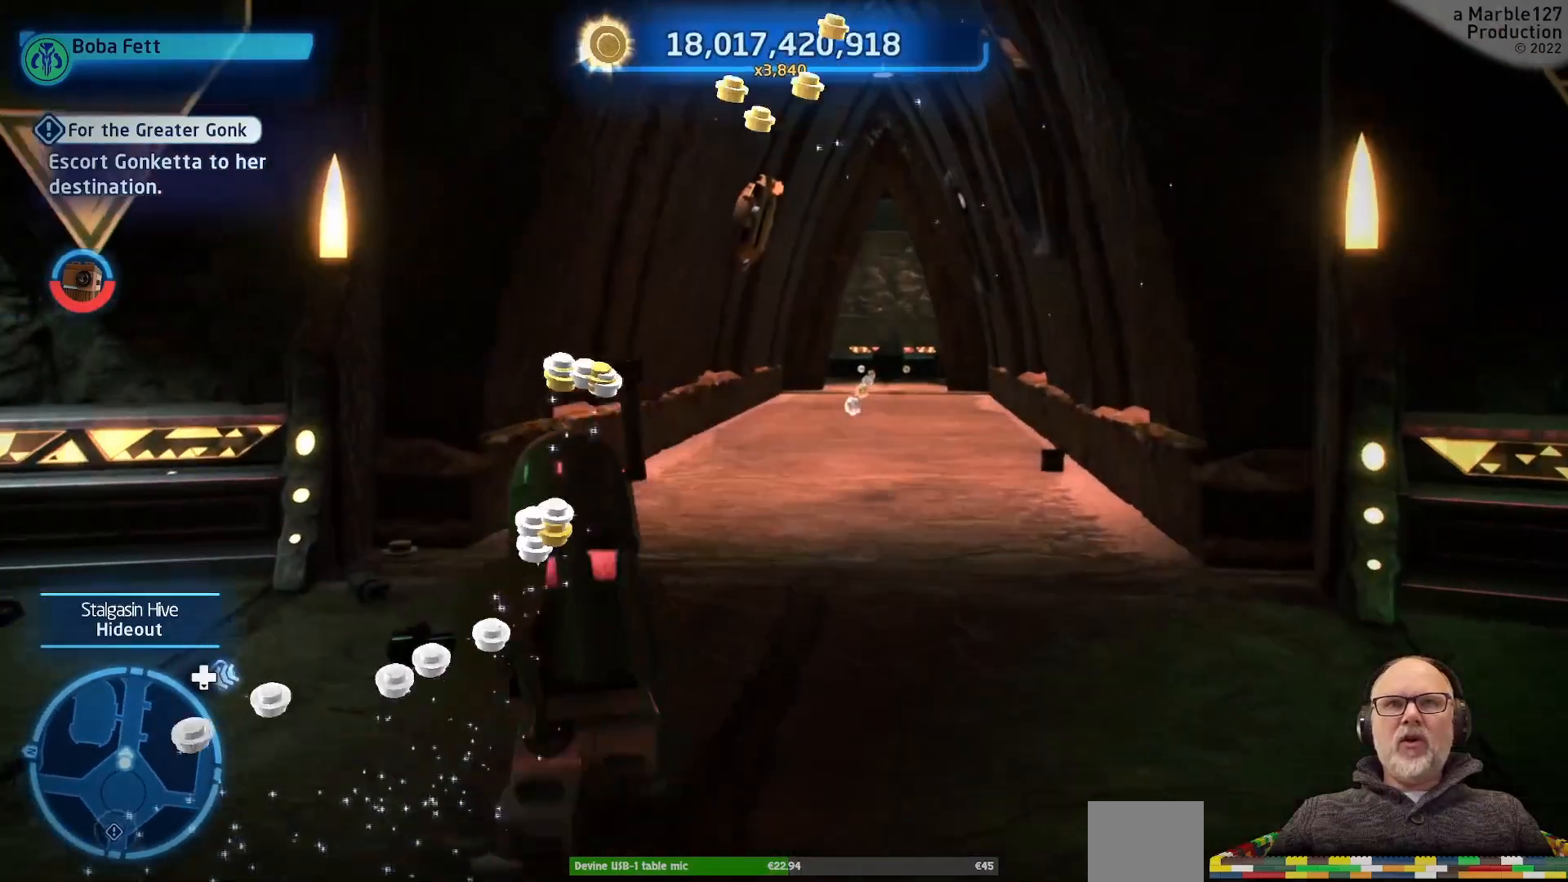
{"dt_ms": 500, "buttons": [], "left_stick": "up-left", "right_stick": "center", "events": [[33, "right_stick", "right"], [233, "right_stick", "center"], [500, "left_stick", "up-left"]]}
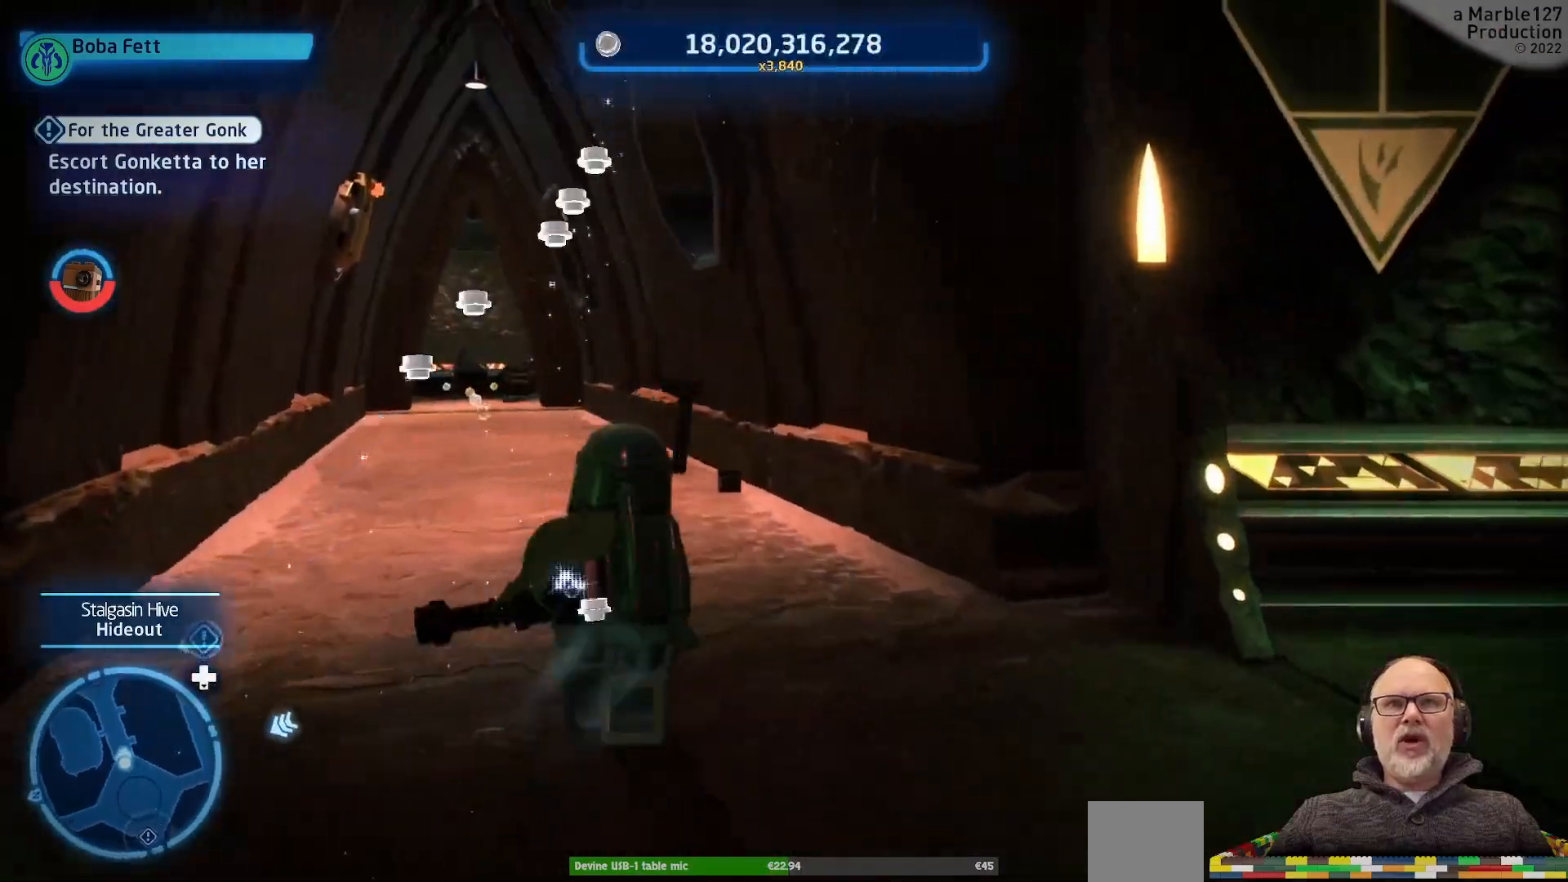
{"dt_ms": 1000, "buttons": [], "left_stick": "up", "right_stick": "center"}
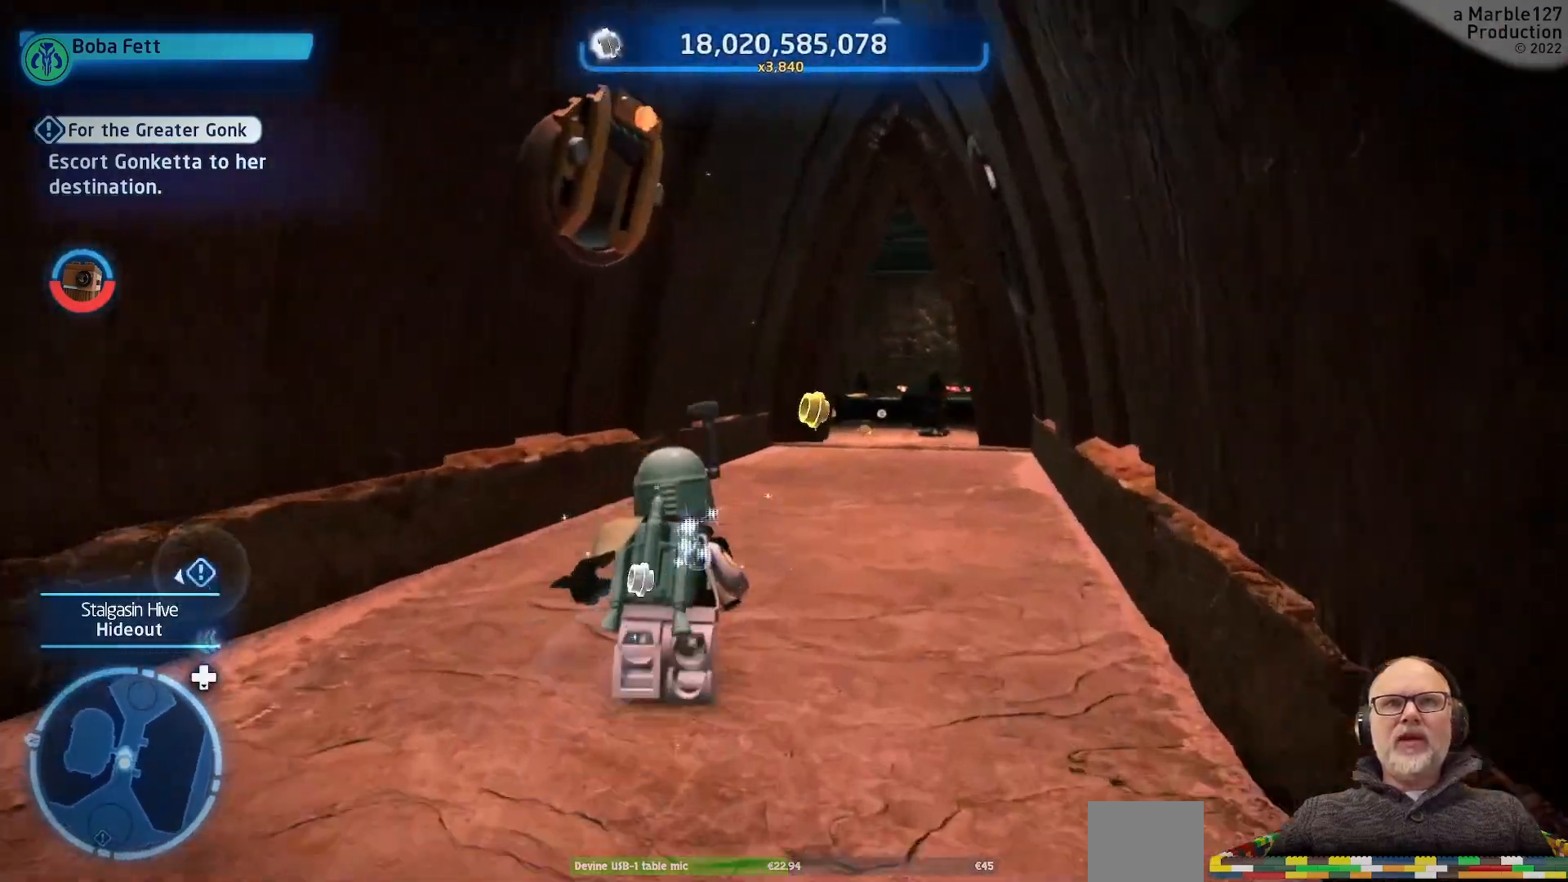
{"dt_ms": 1000, "buttons": [], "left_stick": "up", "right_stick": "center", "events": [[167, "left_stick", "up-right"], [367, "left_stick", "up"]]}
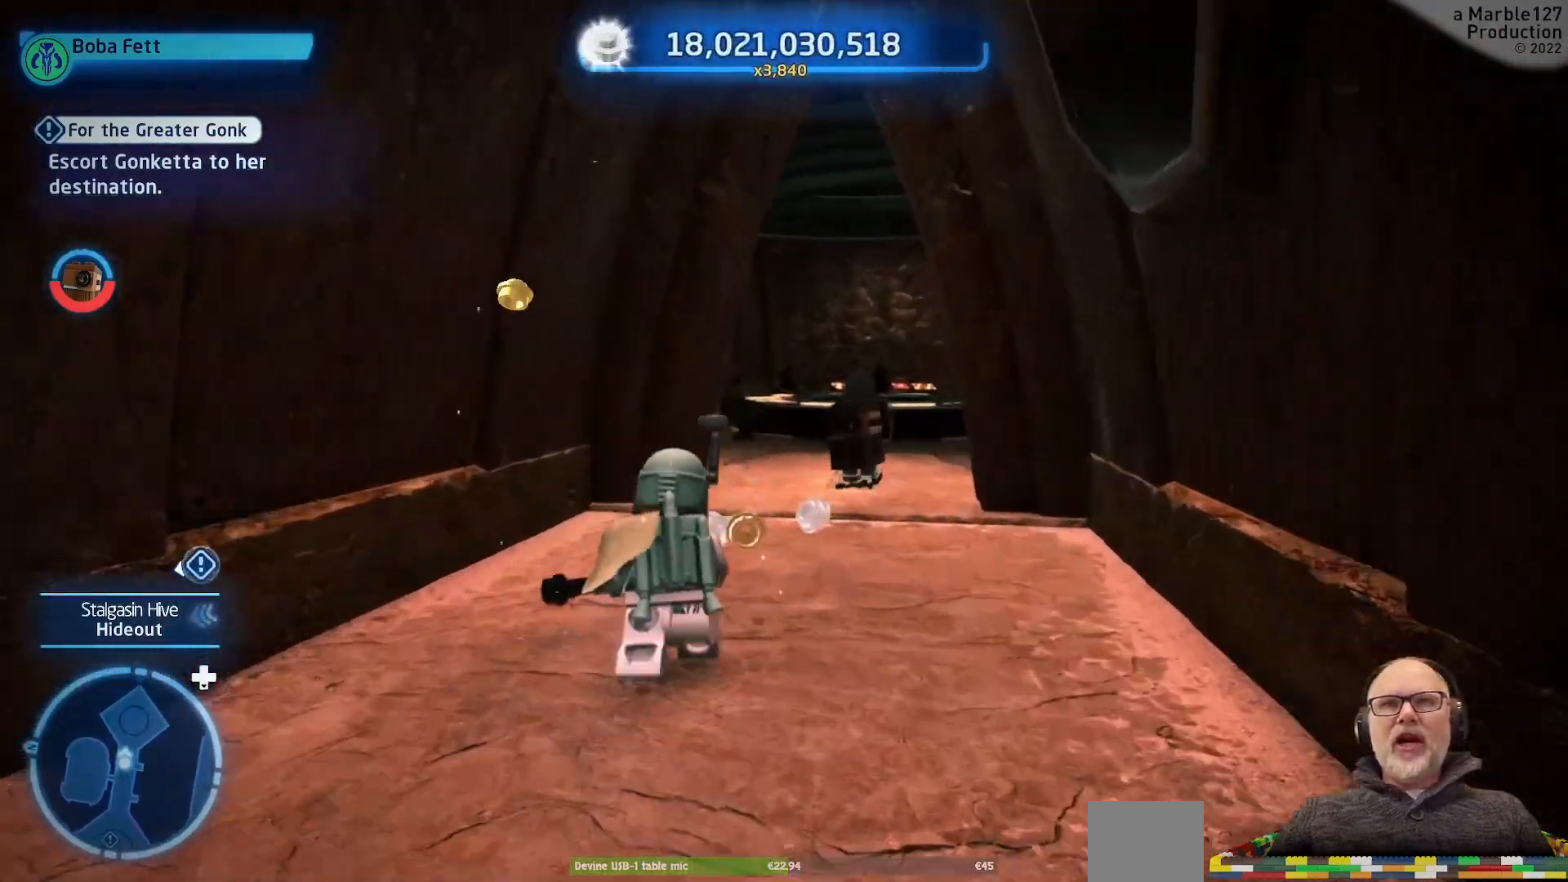
{"dt_ms": 500, "buttons": [], "left_stick": "up", "right_stick": "center", "events": []}